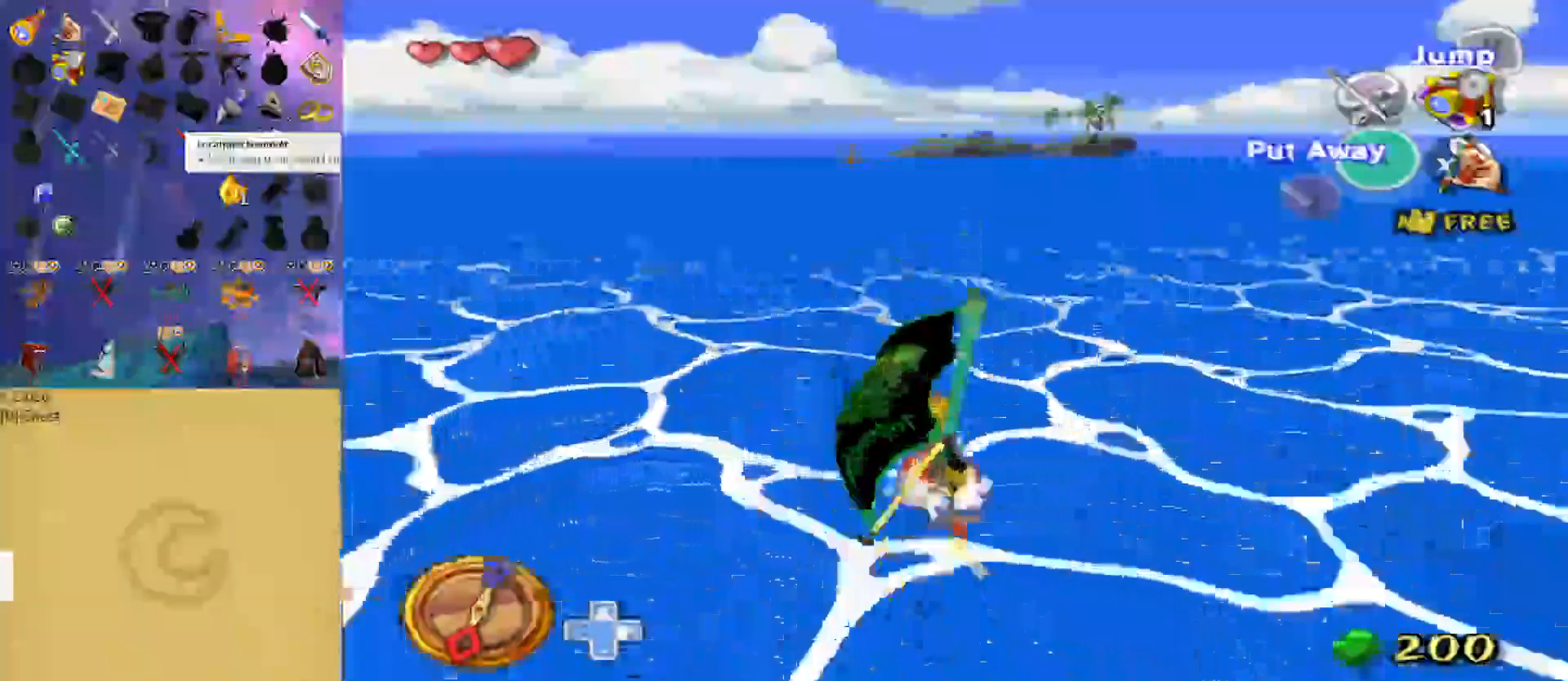
Gameplay with a controller (Nintendo layout); each line is a JSON object with the inputs held at the frame after it. "events" lists button and stick changes between this image and that frame as [ms after this image, input, new state], when the widget could be followed in between. Not read: L3 R3.
{"buttons": [], "left_stick": "center", "right_stick": "center", "events": [[67, "A", "up"], [133, "X", "down"], [267, "R1", "down"], [267, "X", "up"], [400, "R1", "up"]]}
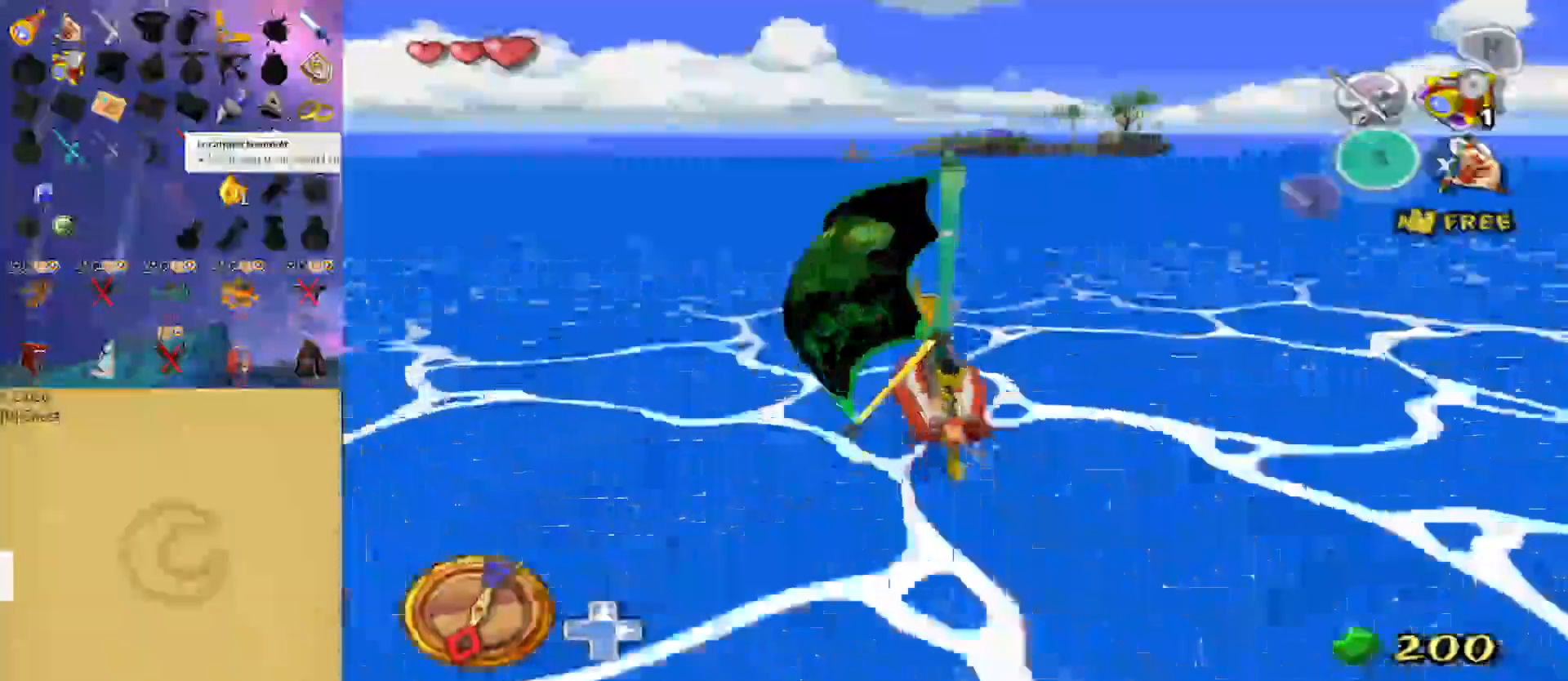
{"buttons": [], "left_stick": "center", "right_stick": "center", "events": [[367, "right_stick", "down-right"], [467, "right_stick", "center"]]}
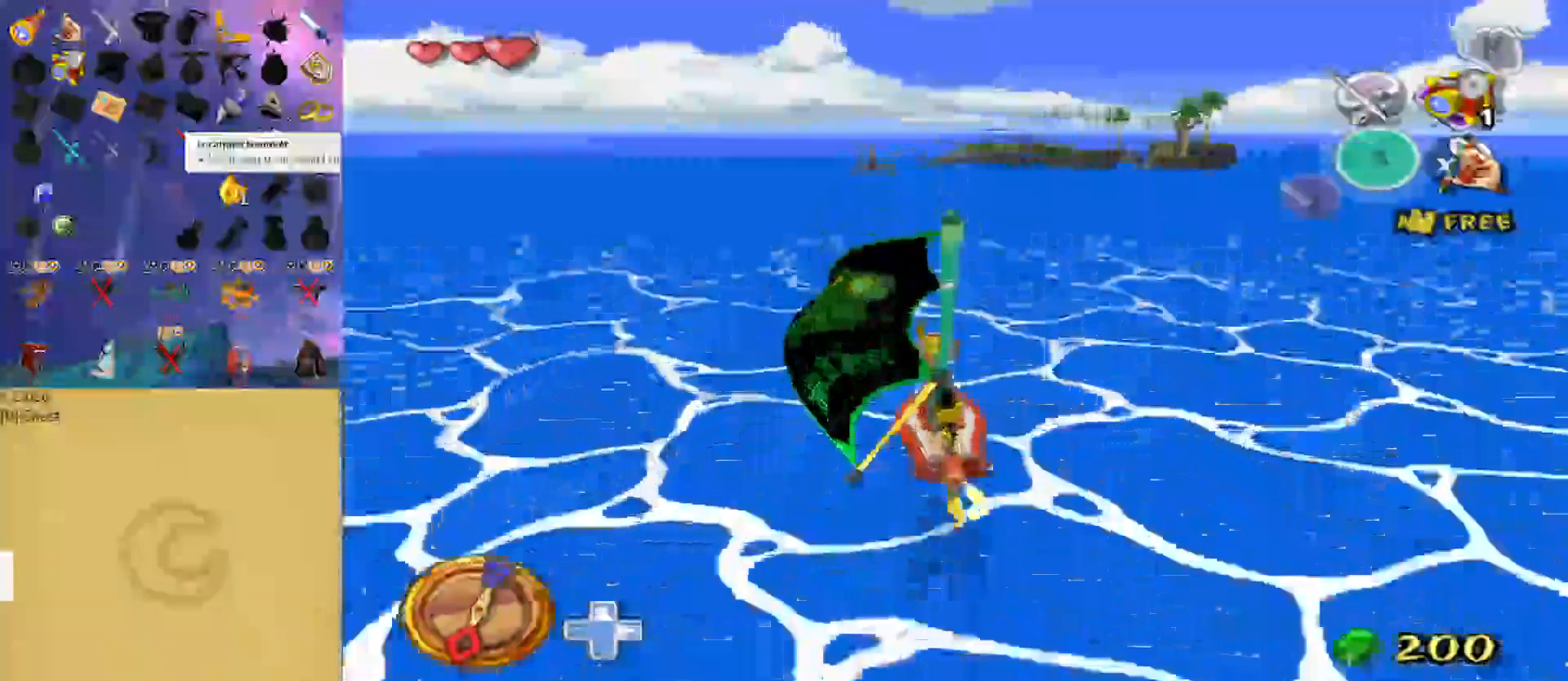
{"buttons": [], "left_stick": "center", "right_stick": "center", "events": [[367, "A", "down"], [467, "A", "up"]]}
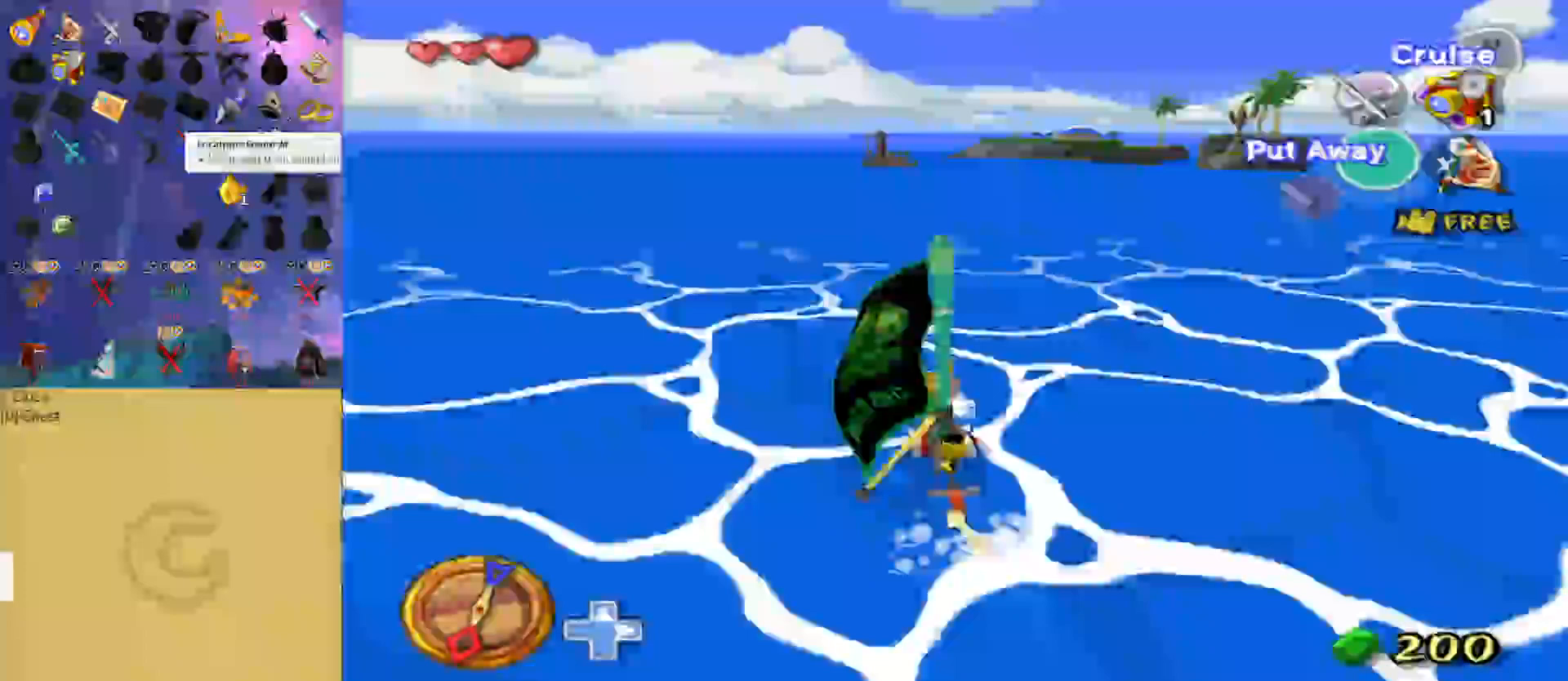
{"buttons": [], "left_stick": "center", "right_stick": "center", "events": [[67, "X", "down"], [133, "X", "up"], [233, "A", "down"], [300, "A", "up"], [300, "left_stick", "left"], [400, "X", "down"], [467, "X", "up"], [467, "left_stick", "center"]]}
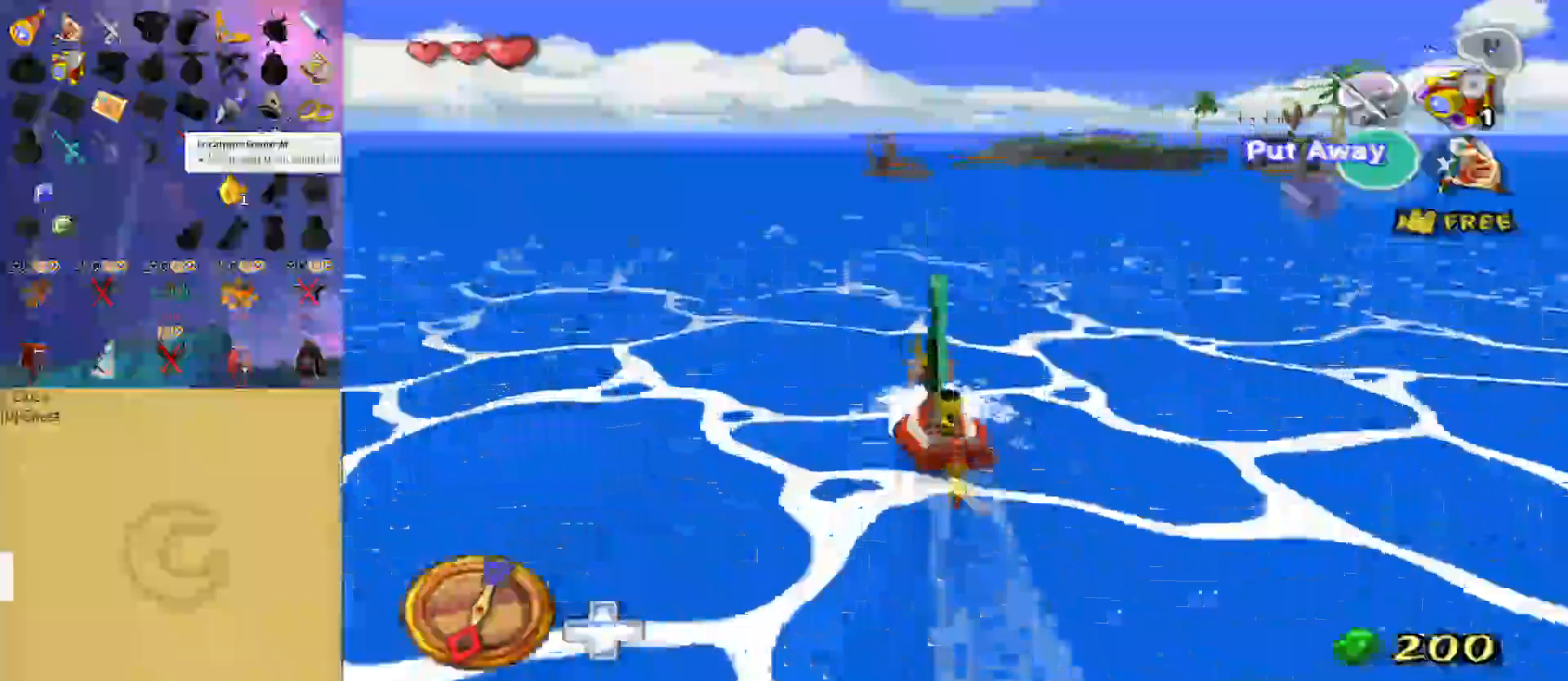
{"buttons": [], "left_stick": "center", "right_stick": "center", "events": [[33, "A", "down"], [133, "A", "up"], [200, "X", "down"], [333, "X", "up"], [400, "A", "down"], [433, "left_stick", "right"], [467, "A", "up"], [500, "left_stick", "center"]]}
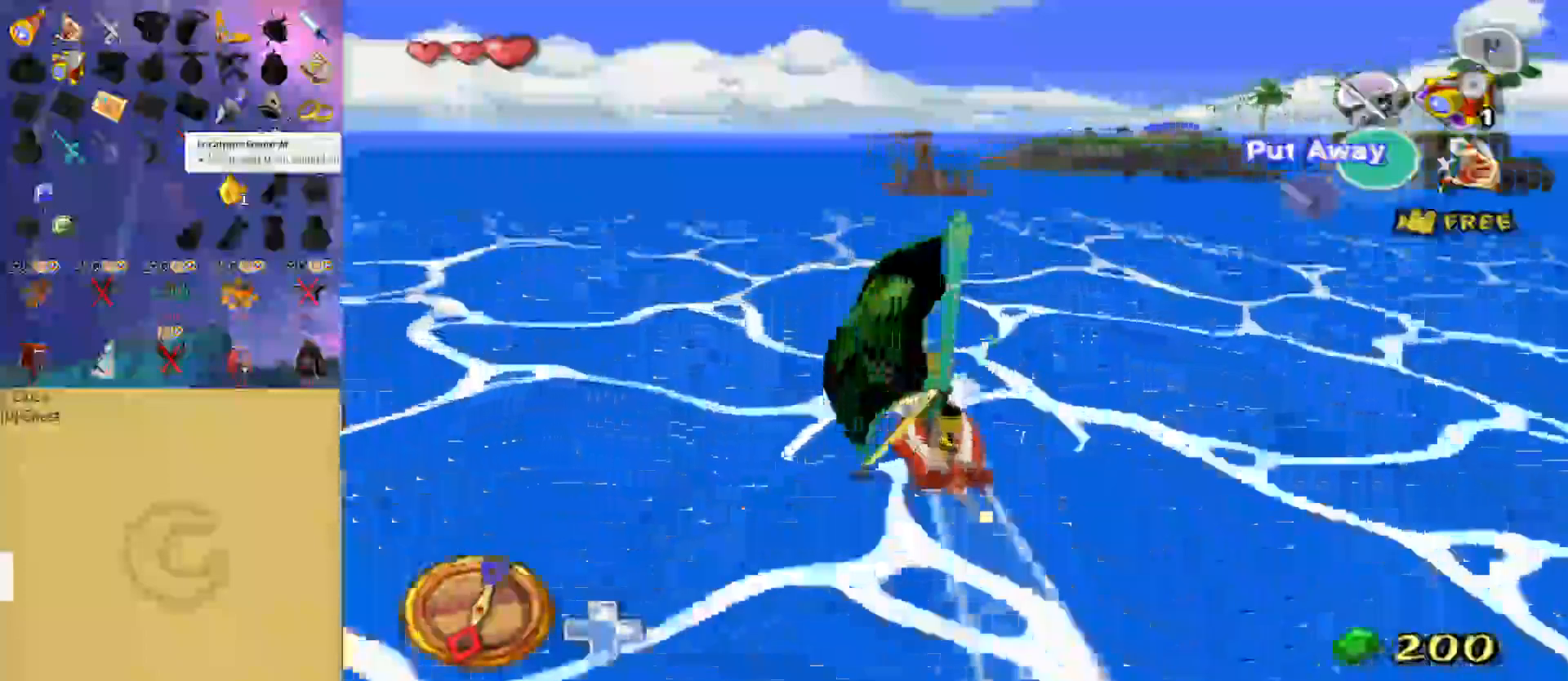
{"buttons": [], "left_stick": "center", "right_stick": "center", "events": [[67, "X", "down"], [167, "X", "up"], [233, "A", "down"], [300, "A", "up"], [367, "X", "down"], [467, "X", "up"]]}
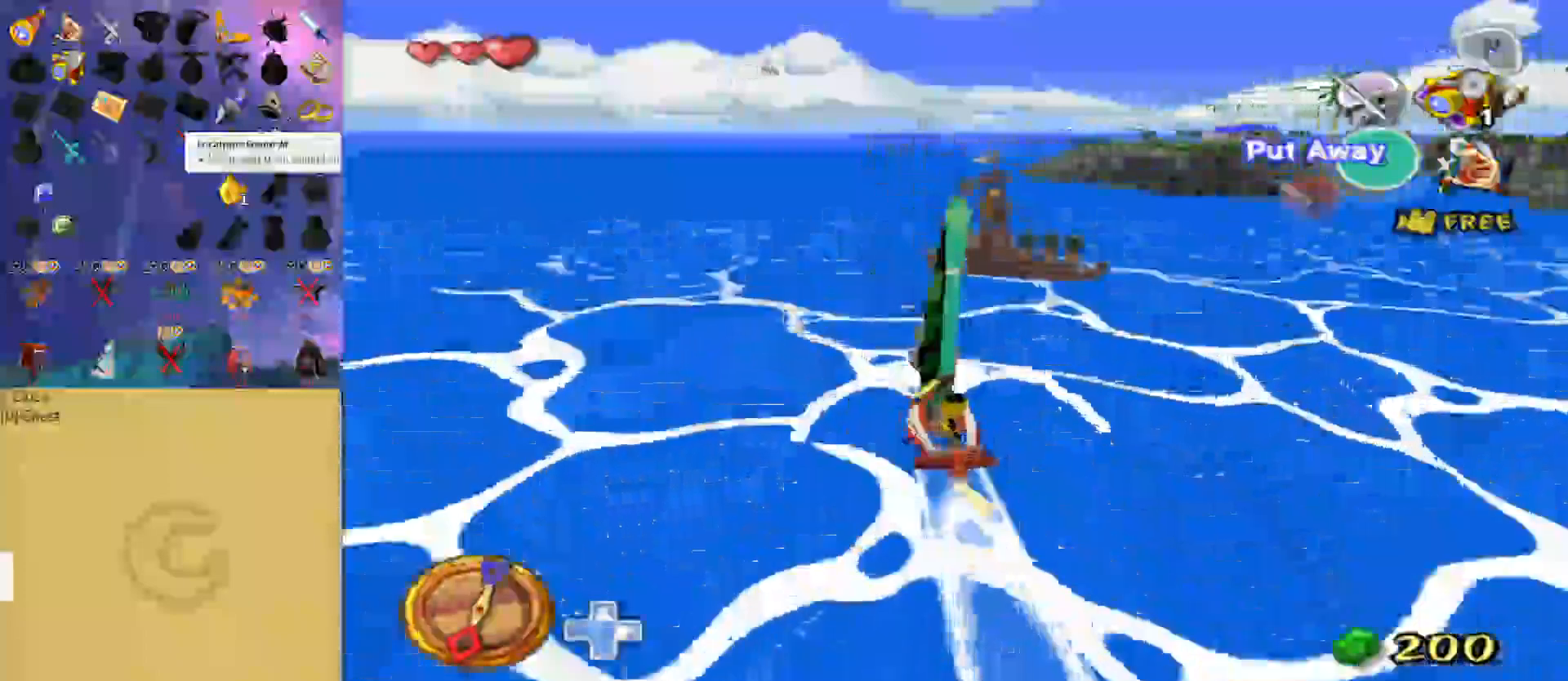
{"buttons": ["B", "L1"], "left_stick": "center", "right_stick": "center", "events": [[200, "A", "down"], [200, "L1", "down"], [300, "A", "up"], [367, "B", "down"]]}
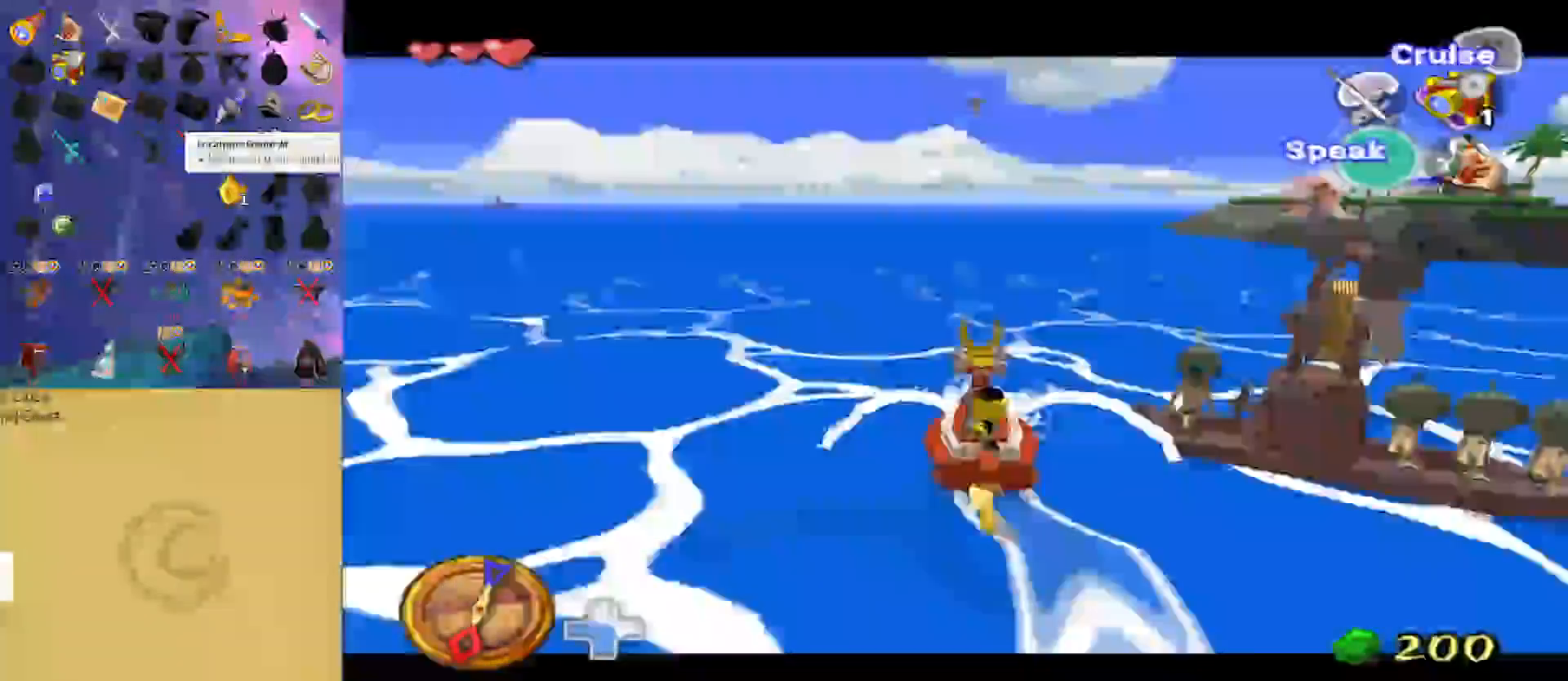
{"buttons": ["B", "Y"], "left_stick": "center", "right_stick": "center", "events": [[133, "B", "up"], [200, "Y", "down"], [400, "B", "down"], [400, "L1", "up"]]}
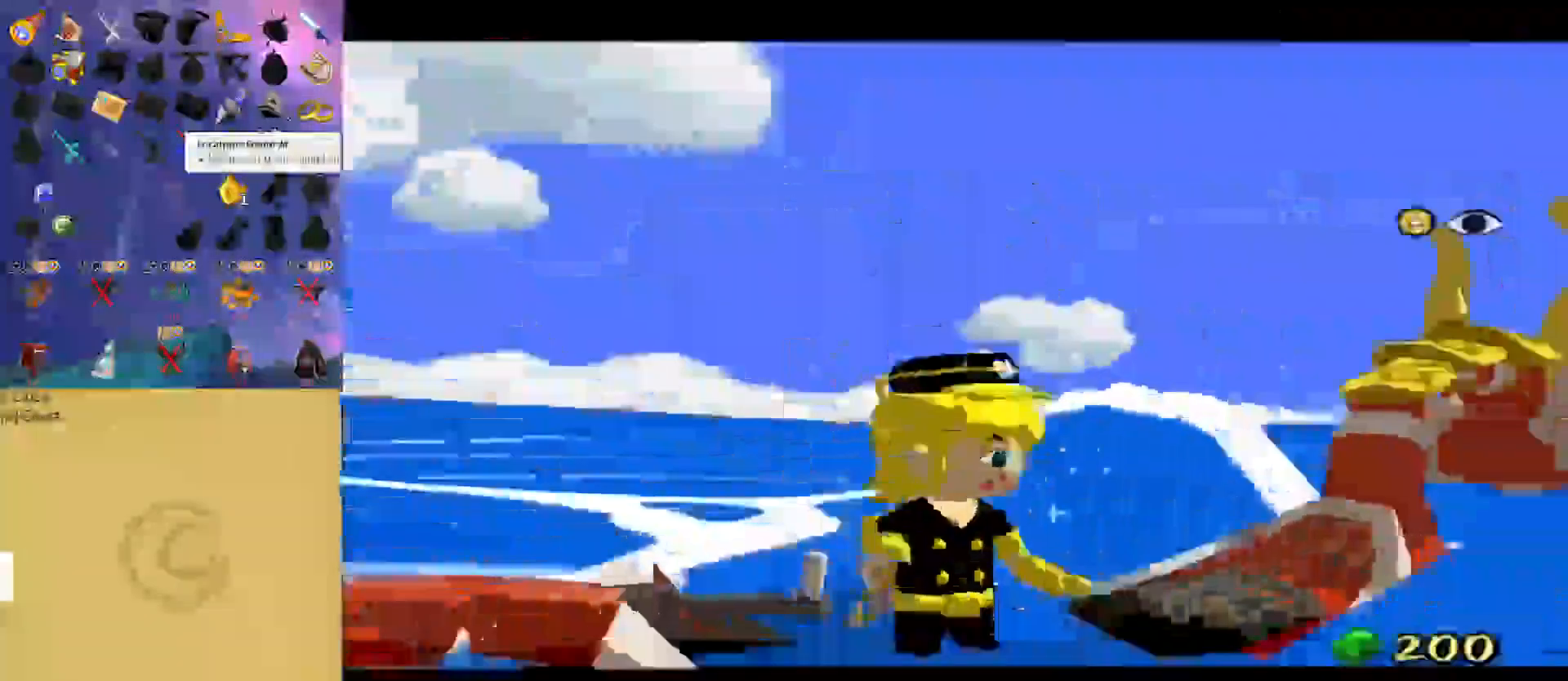
{"buttons": ["L1"], "left_stick": "right", "right_stick": "center", "events": [[100, "left_stick", "right"], [133, "B", "up"], [133, "Y", "up"], [433, "L1", "down"]]}
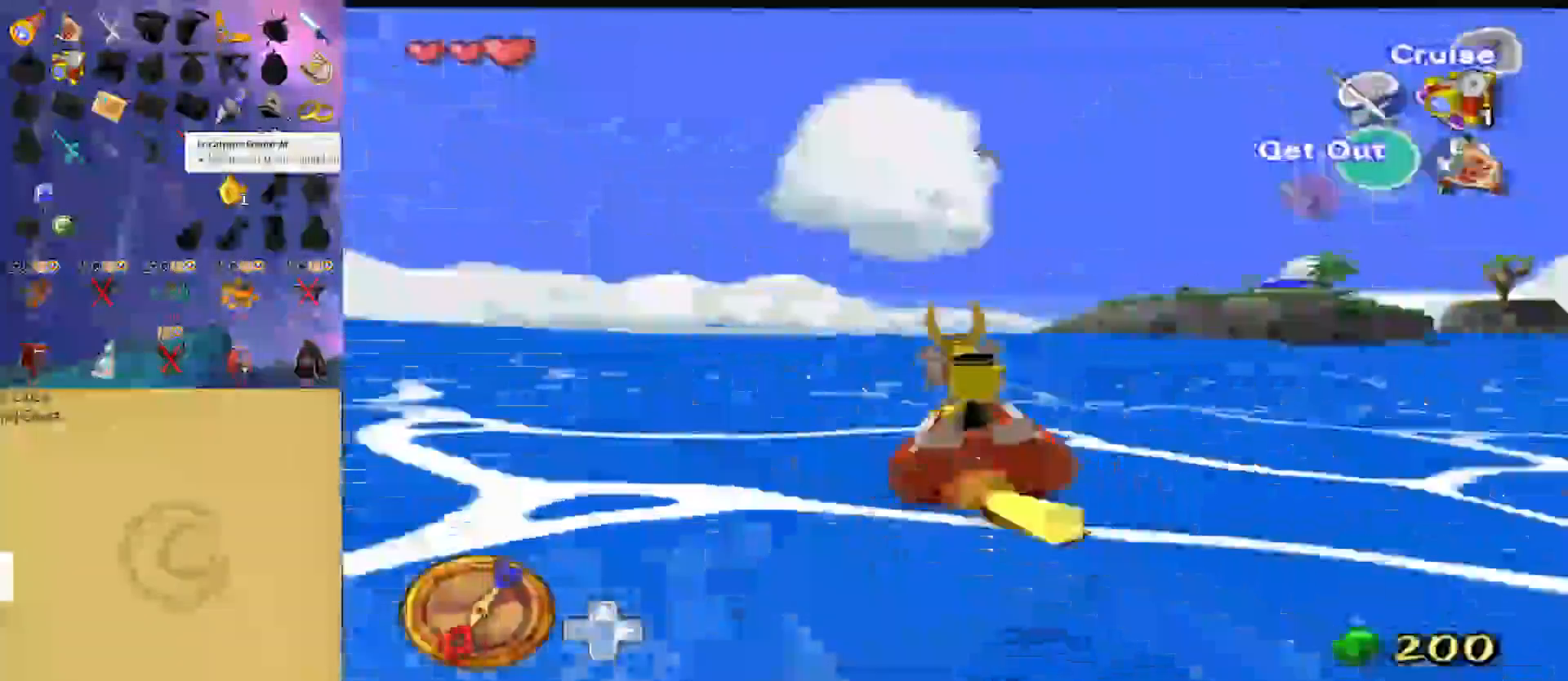
{"buttons": ["L1"], "left_stick": "right", "right_stick": "left", "events": [[467, "right_stick", "left"]]}
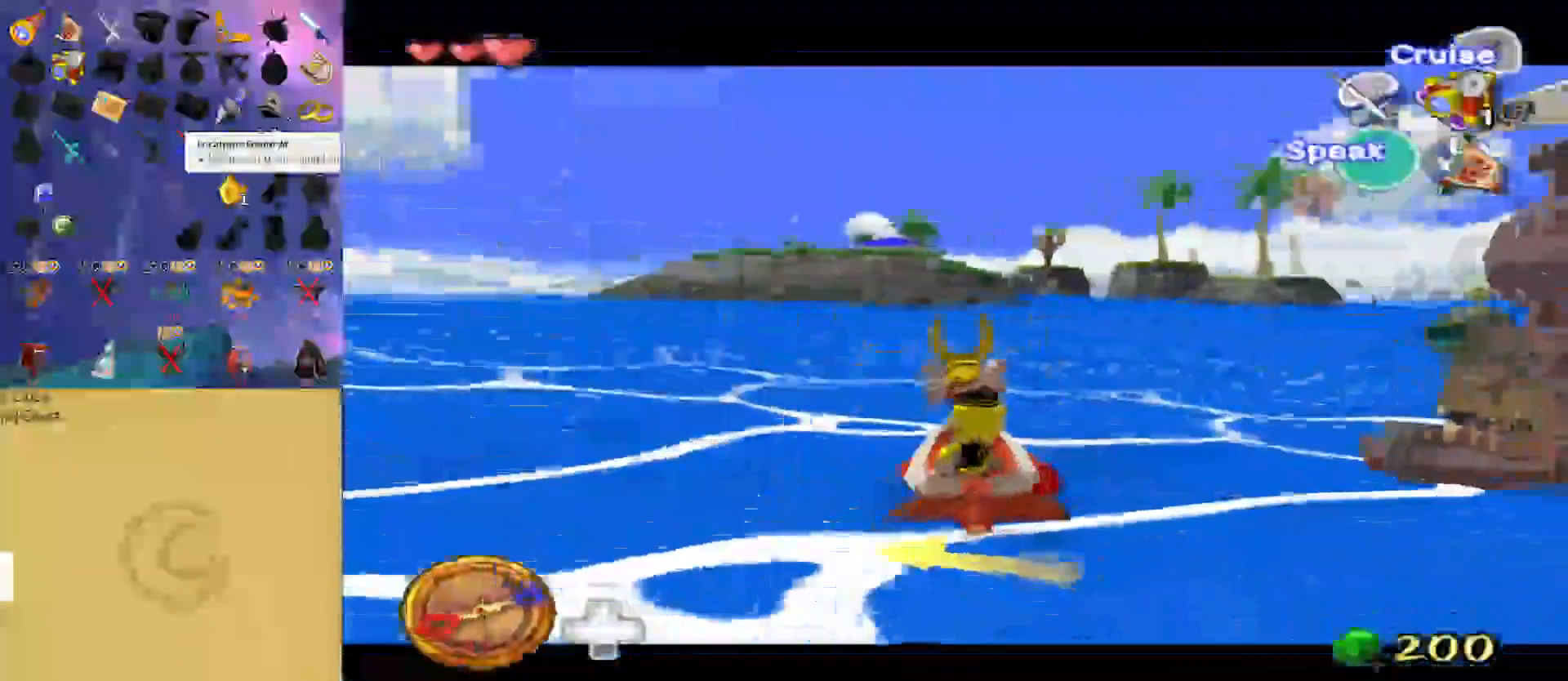
{"buttons": ["R1"], "left_stick": "up", "right_stick": "center", "events": [[33, "R1", "down"], [133, "left_stick", "up-right"], [167, "right_stick", "center"], [300, "L1", "up"], [333, "left_stick", "up"]]}
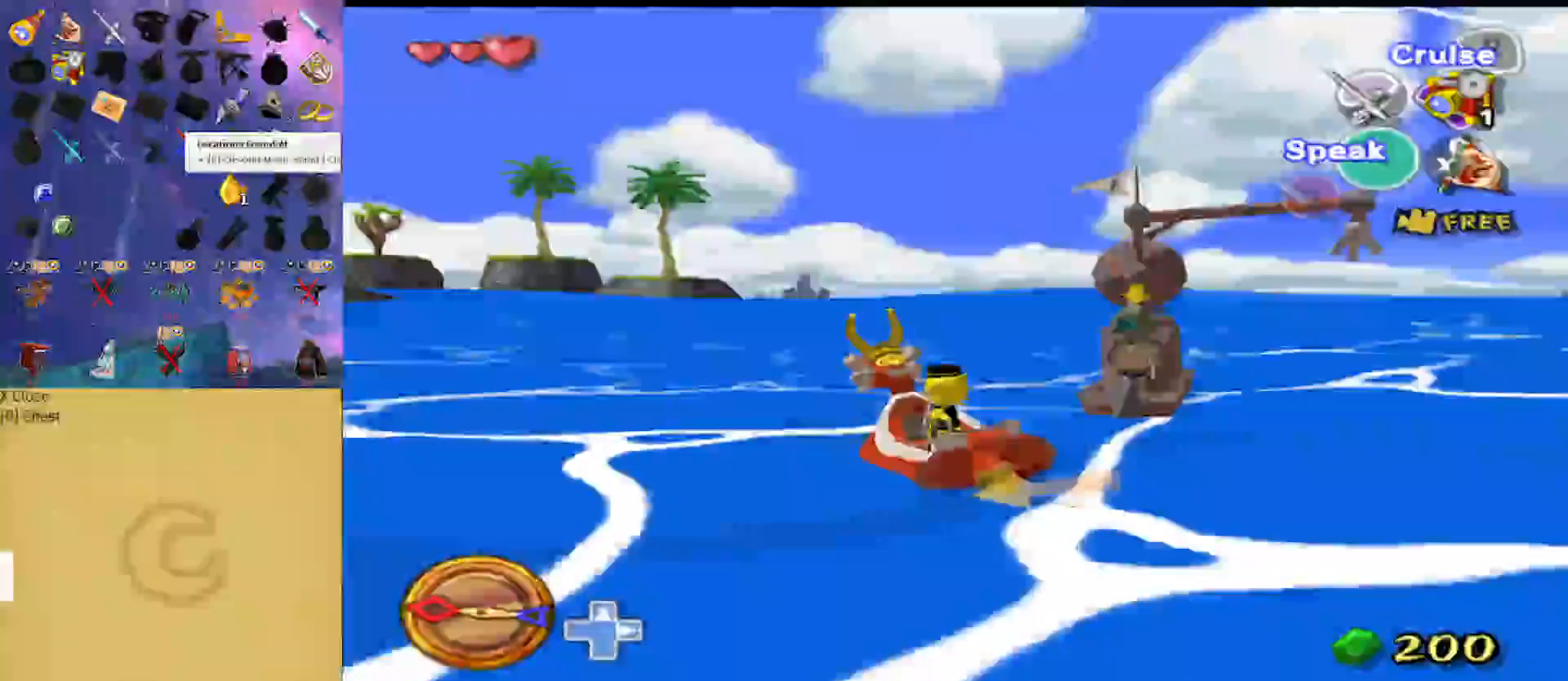
{"buttons": ["L1"], "left_stick": "up", "right_stick": "center", "events": [[433, "L1", "down"], [467, "R1", "up"]]}
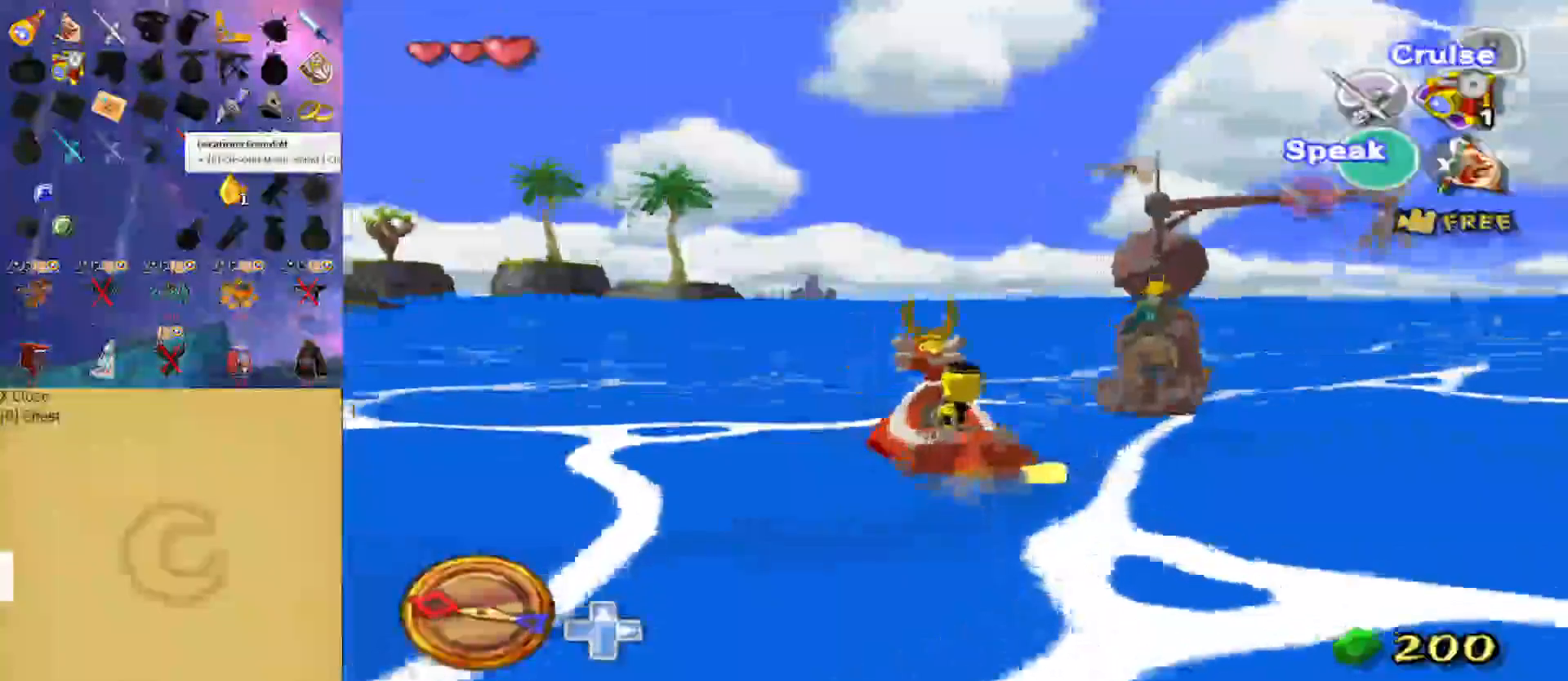
{"buttons": ["B"], "left_stick": "center", "right_stick": "center", "events": [[100, "A", "down"], [267, "A", "up"], [267, "left_stick", "center"], [367, "B", "down"], [367, "L1", "up"]]}
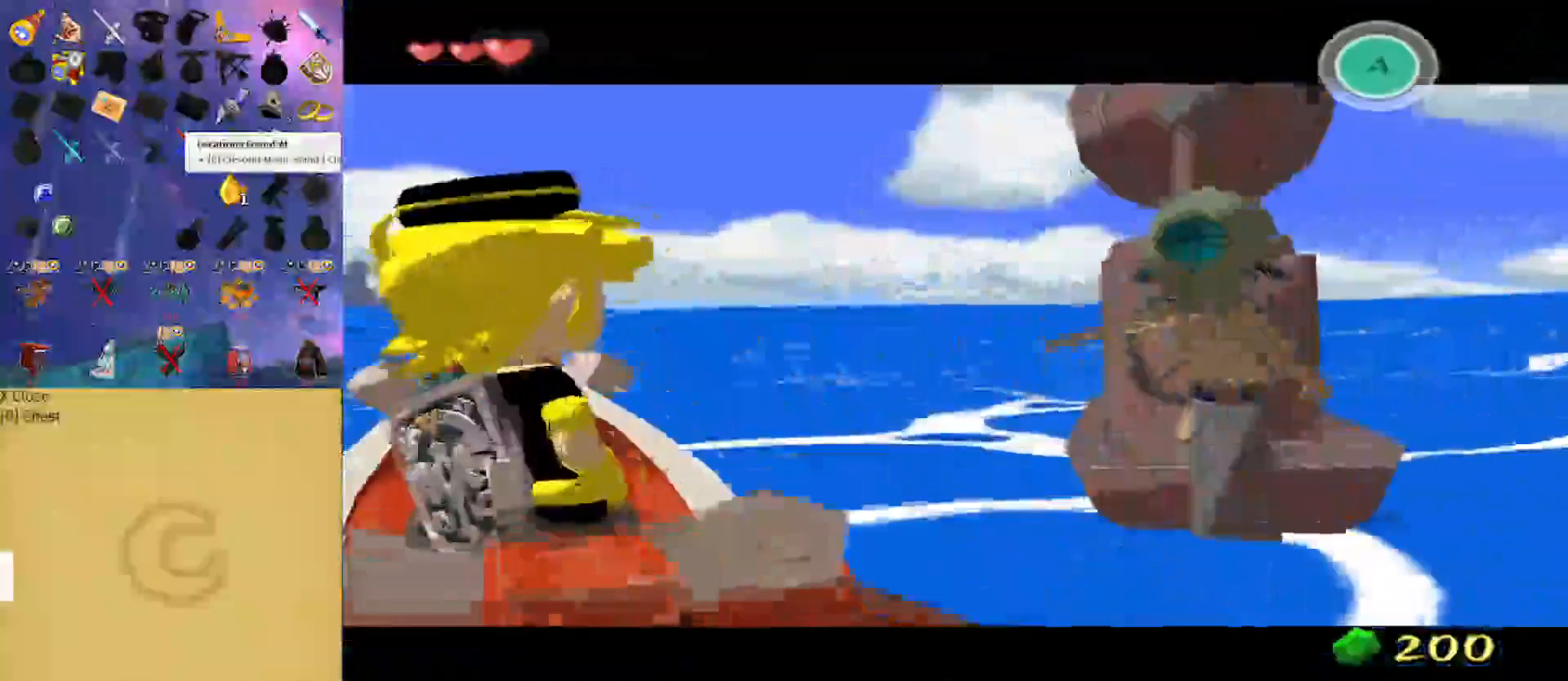
{"buttons": ["B"], "left_stick": "center", "right_stick": "center", "events": []}
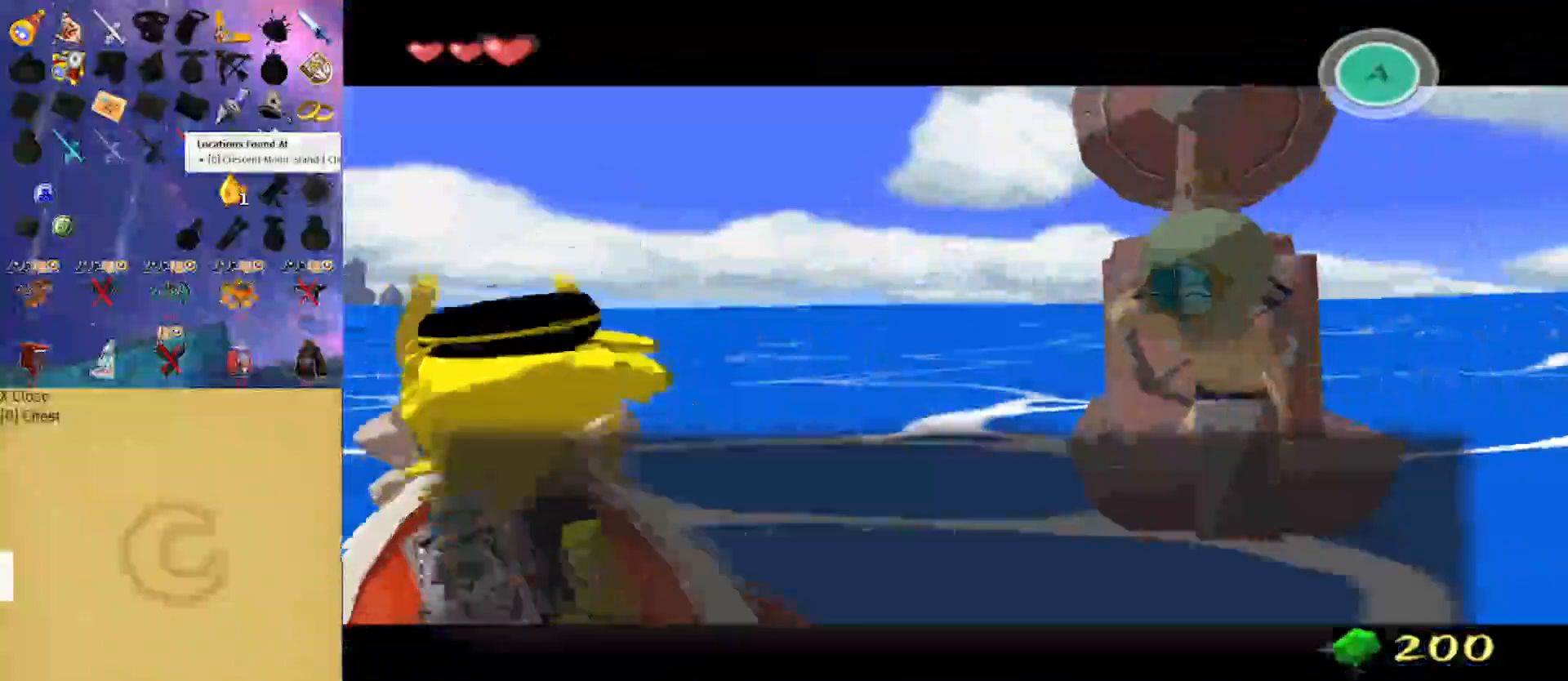
{"buttons": ["B"], "left_stick": "center", "right_stick": "center", "events": []}
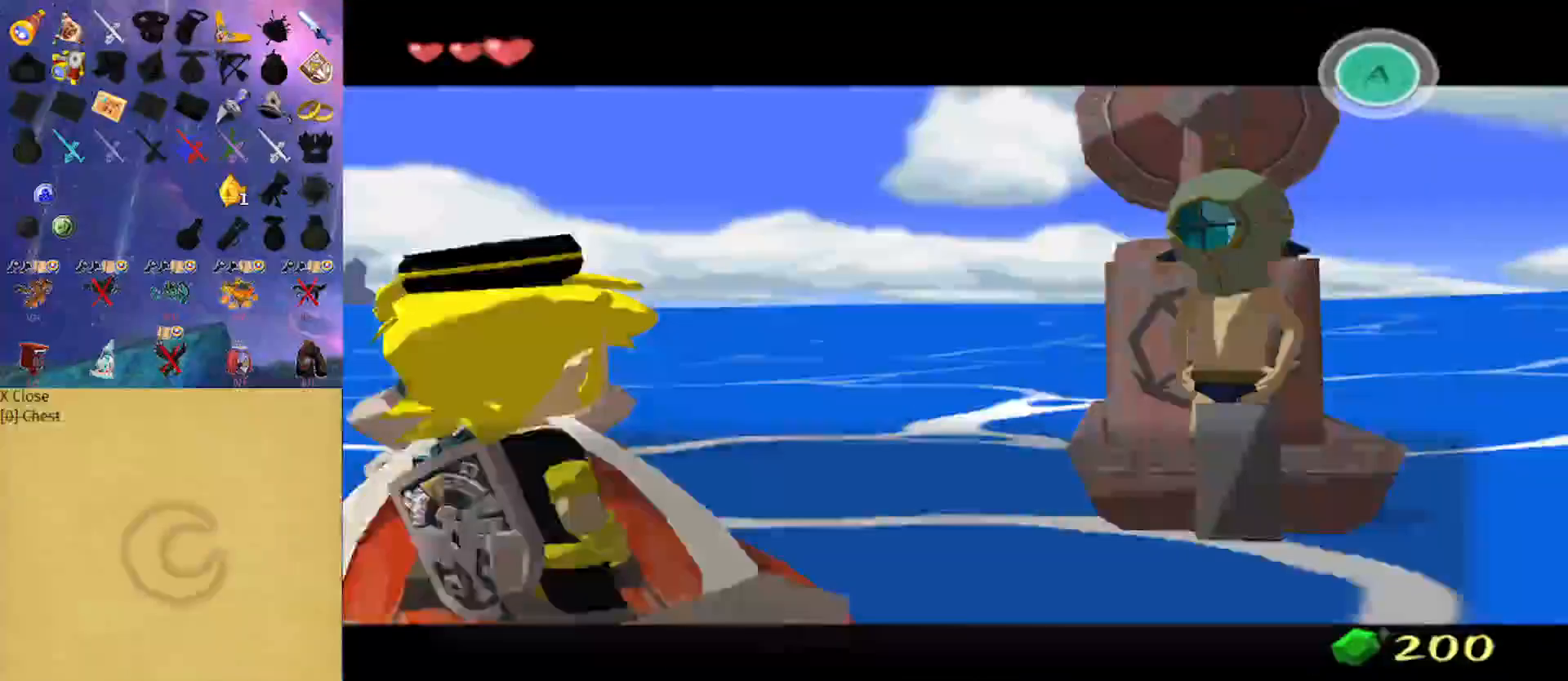
{"buttons": ["B"], "left_stick": "center", "right_stick": "center", "events": []}
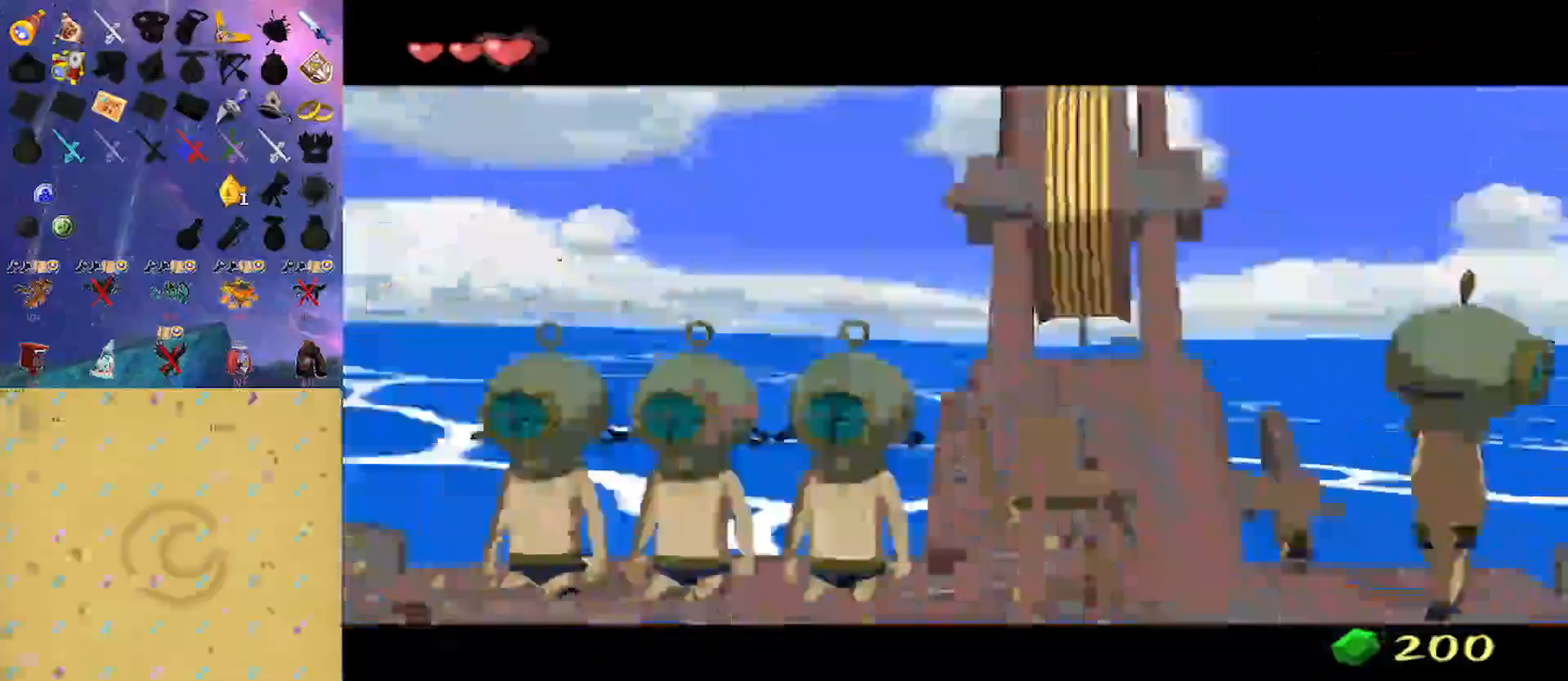
{"buttons": ["B"], "left_stick": "center", "right_stick": "center", "events": []}
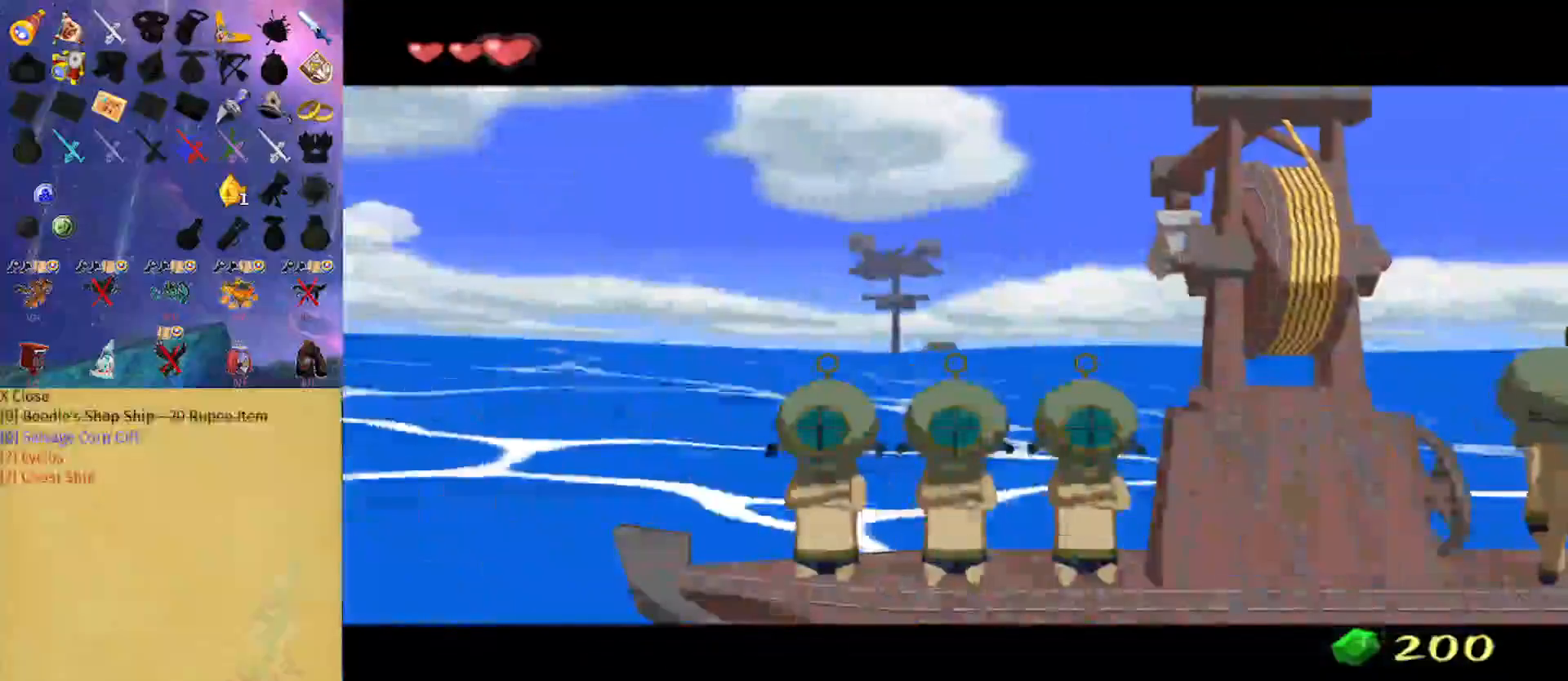
{"buttons": ["B"], "left_stick": "center", "right_stick": "center", "events": []}
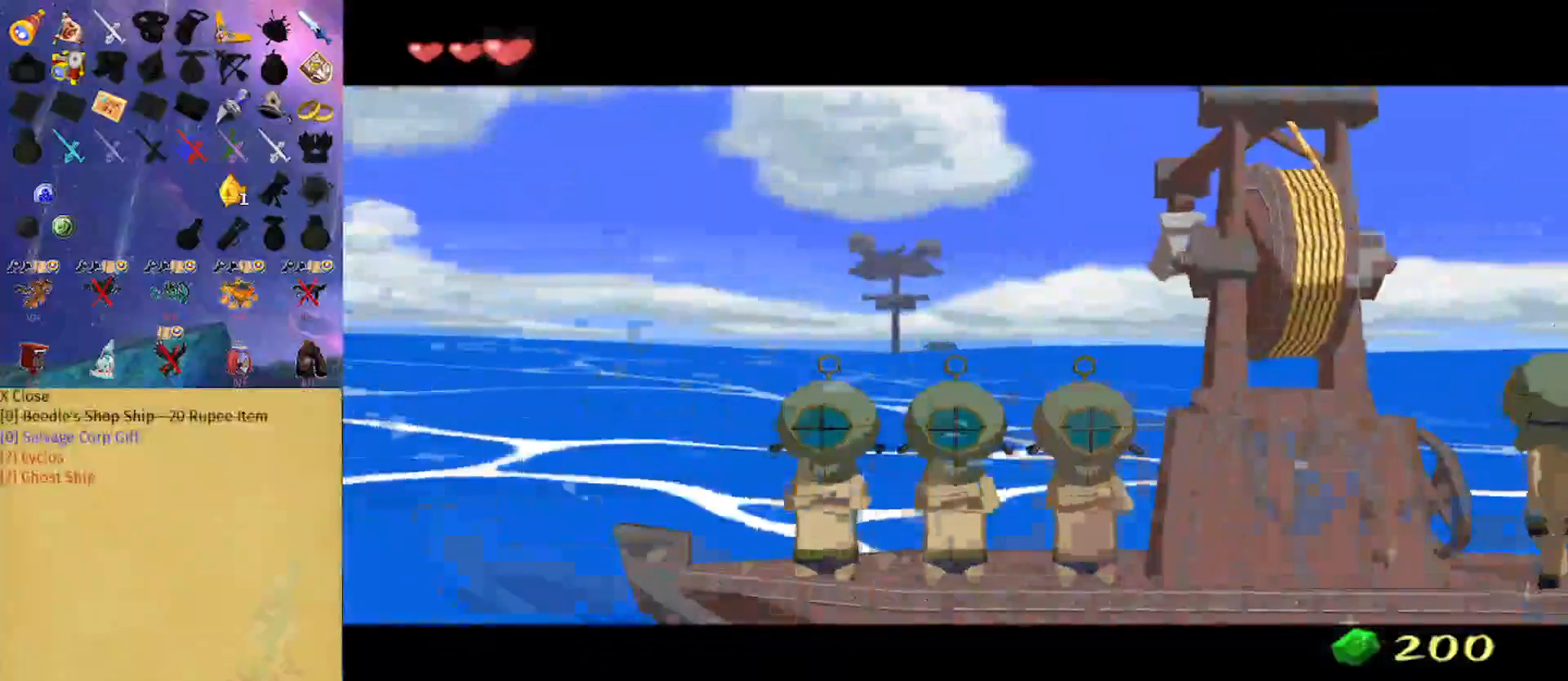
{"buttons": ["B"], "left_stick": "center", "right_stick": "center", "events": []}
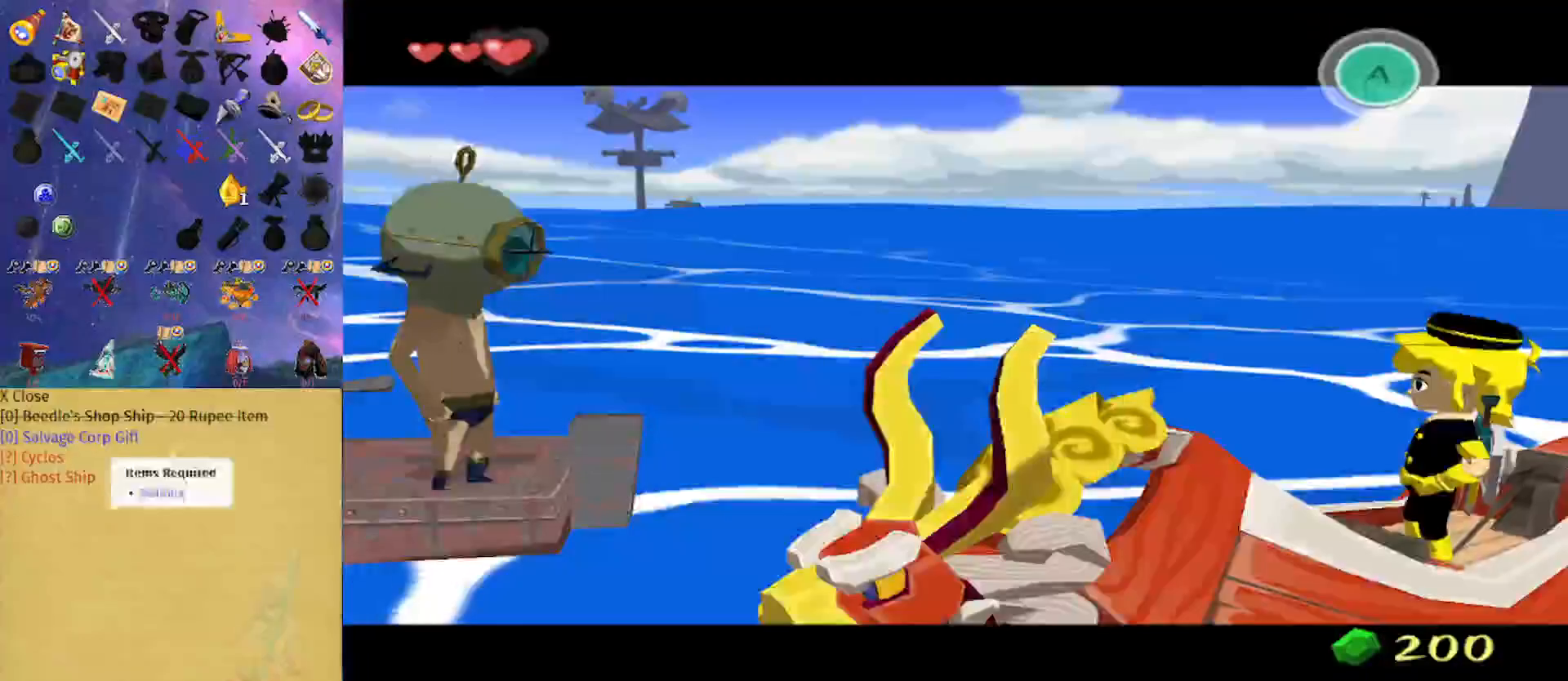
{"buttons": ["B"], "left_stick": "center", "right_stick": "center", "events": []}
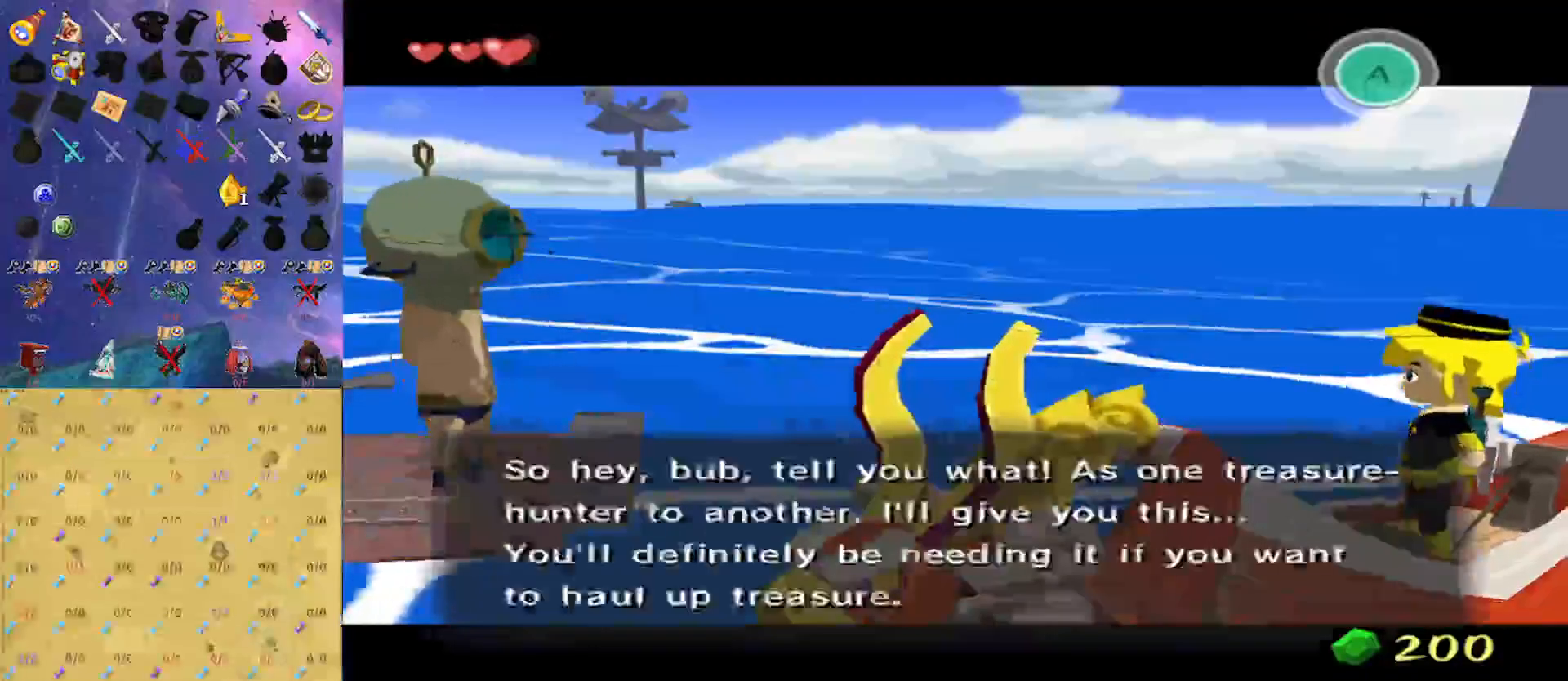
{"buttons": ["B"], "left_stick": "center", "right_stick": "center", "events": []}